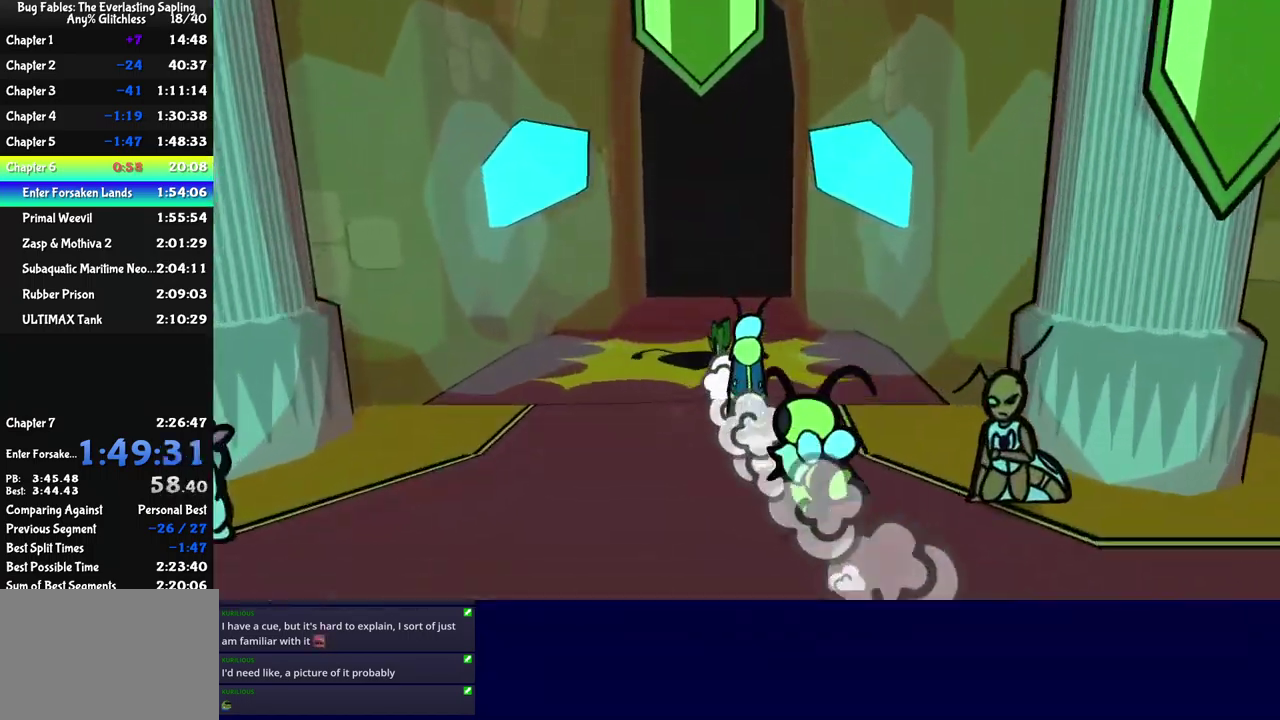
Gameplay with a controller (Xbox layout); each line is a JSON object with the inputs held at the frame after it. "events" lists button and stick changes between this image and that frame as [ms after this image, input, new state], when the widget could be followed in between. Not read: L1 L2 L3 R1 R2 R3.
{"buttons": [], "left_stick": "up", "events": []}
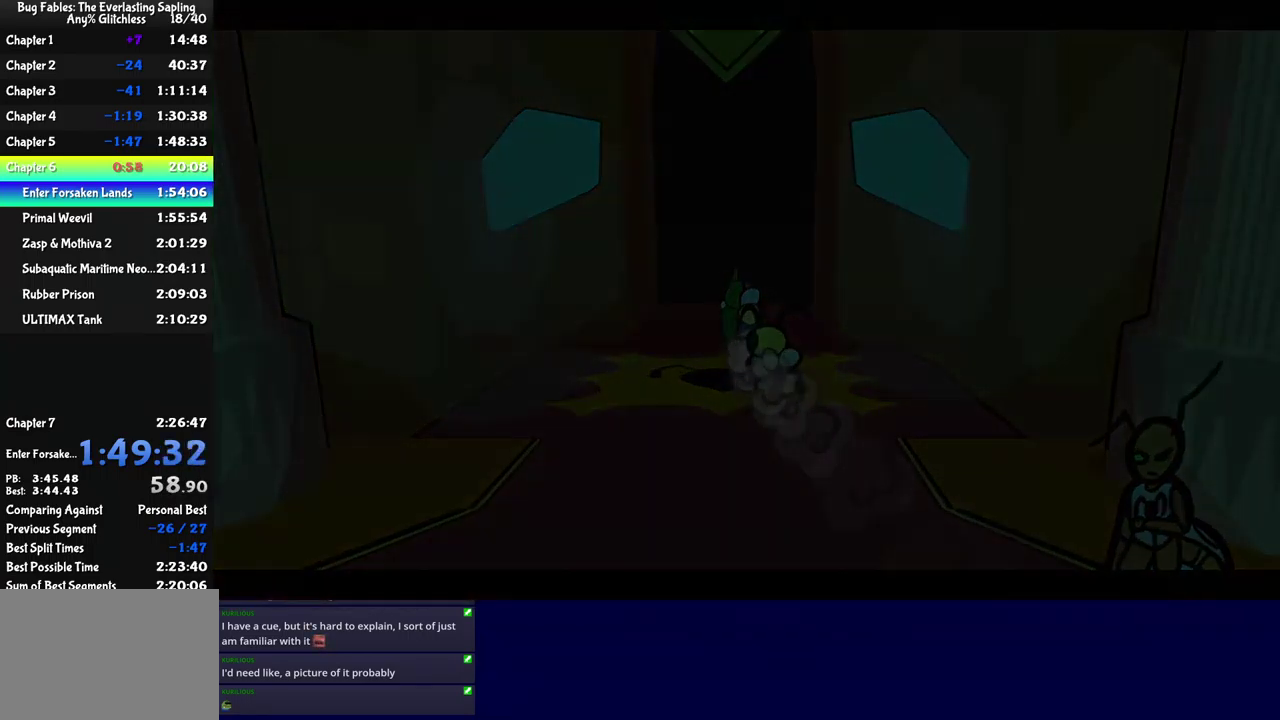
{"buttons": ["DPAD_RIGHT"], "left_stick": "center", "events": [[16, "left_stick", "up-right"], [66, "left_stick", "center"], [400, "DPAD_RIGHT", "down"]]}
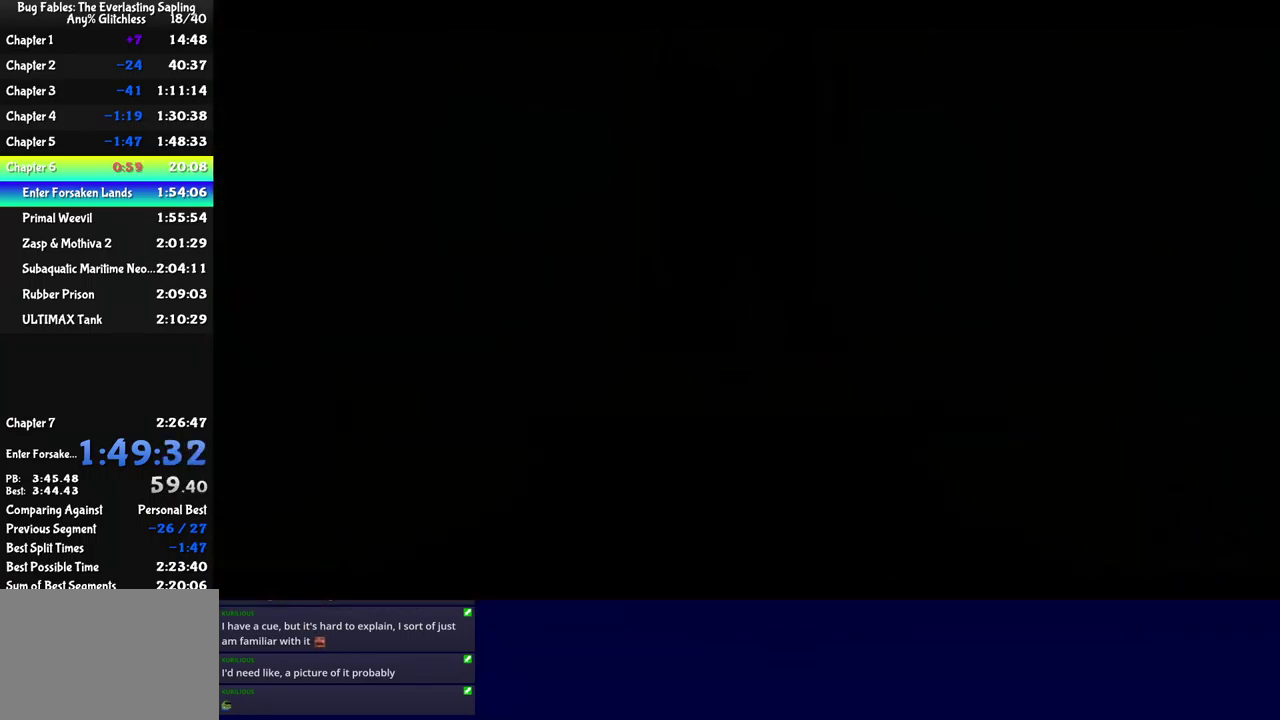
{"buttons": ["DPAD_RIGHT"], "left_stick": "center", "events": []}
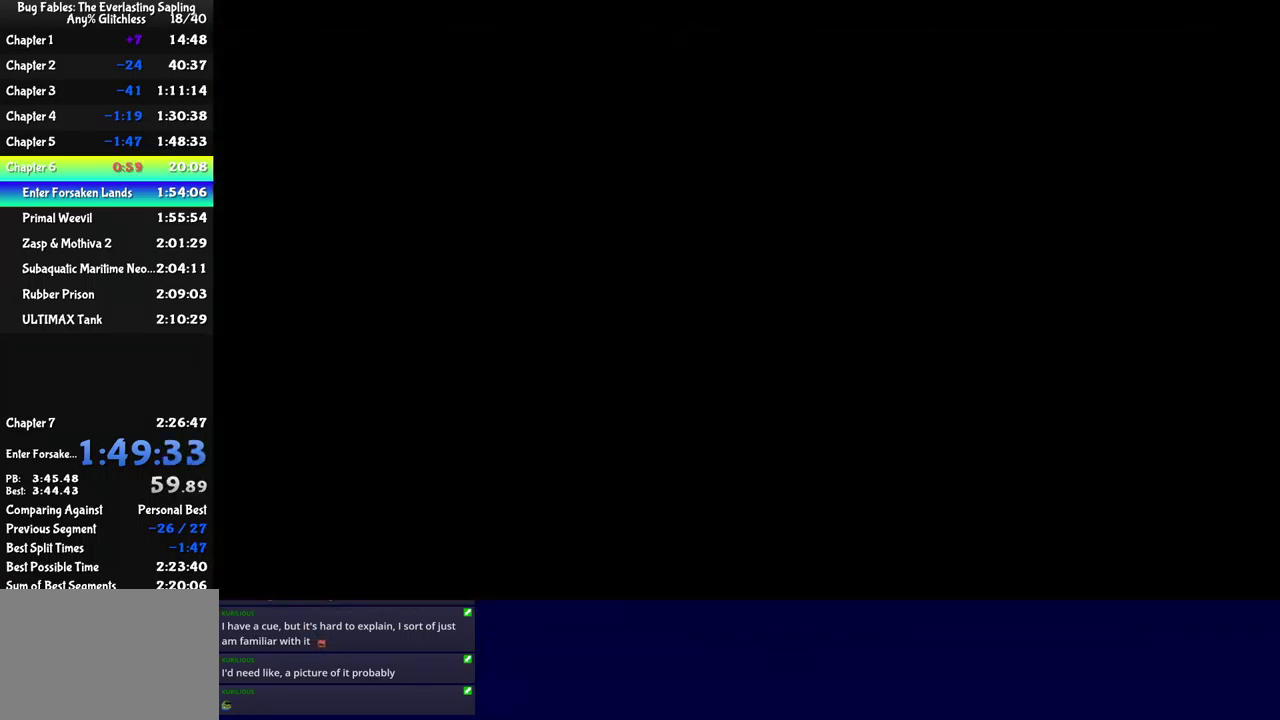
{"buttons": ["DPAD_RIGHT"], "left_stick": "center", "events": []}
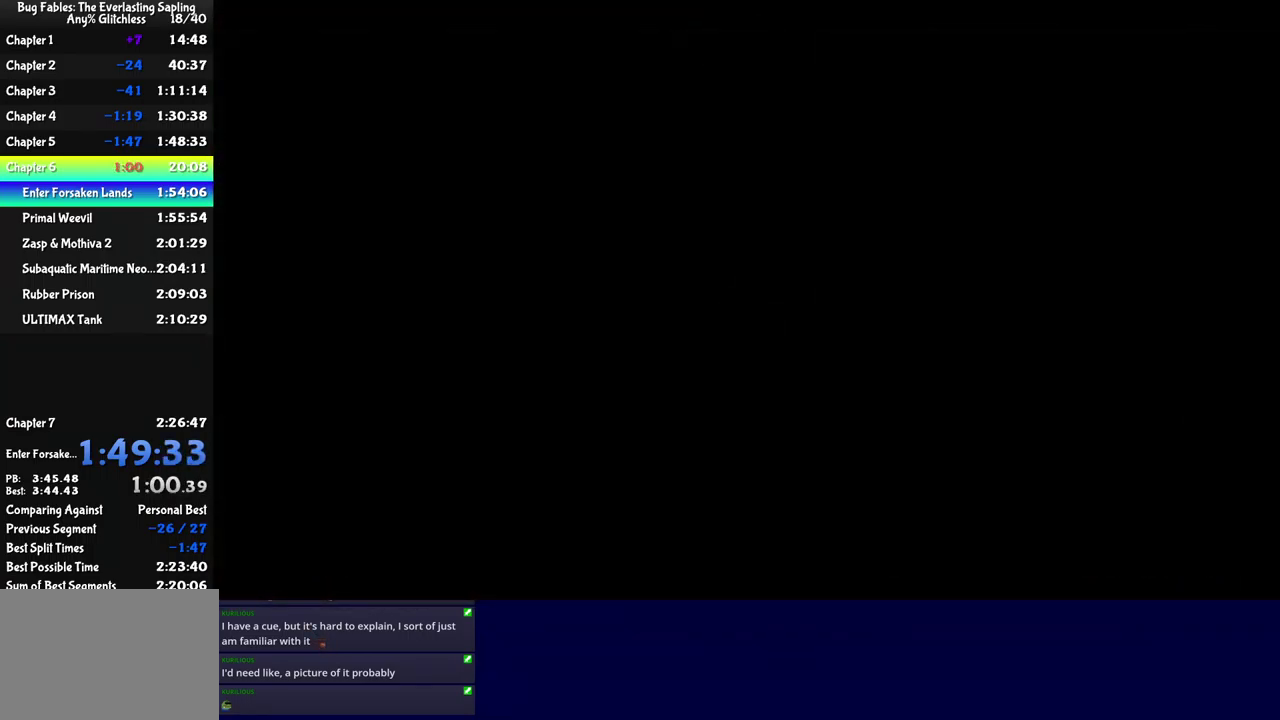
{"buttons": ["DPAD_RIGHT"], "left_stick": "center", "events": []}
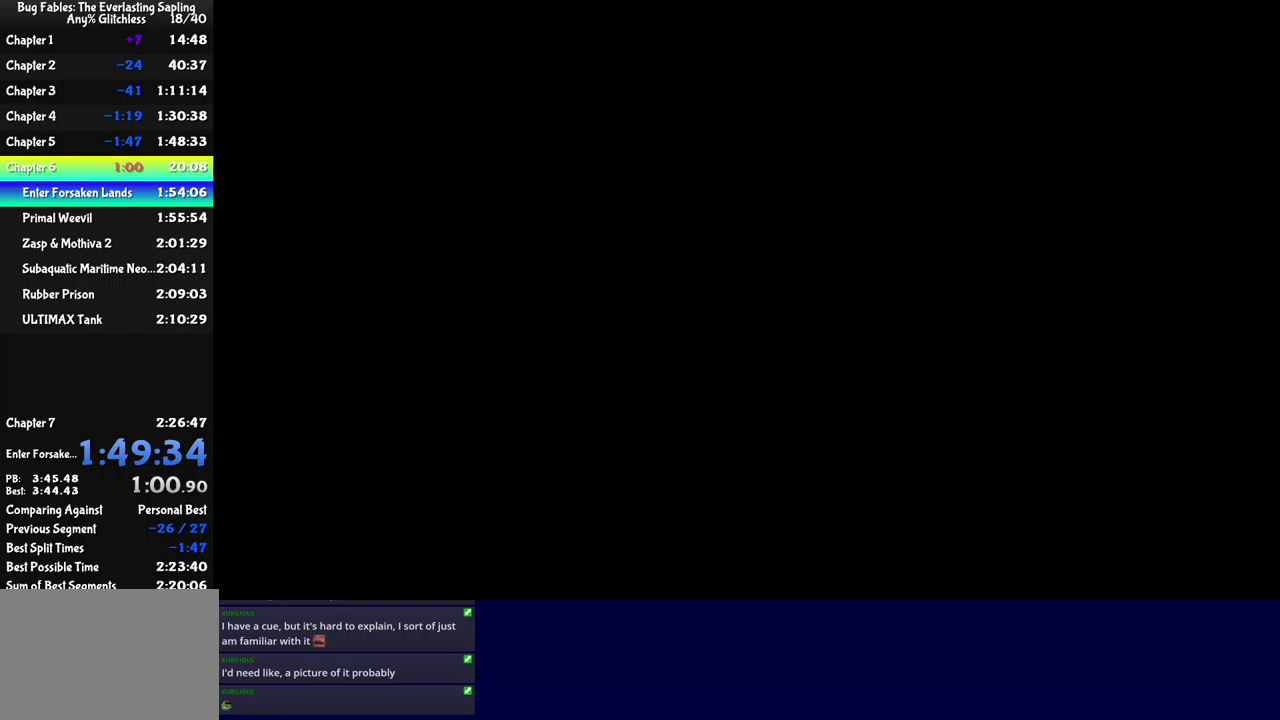
{"buttons": [], "left_stick": "center", "events": [[250, "DPAD_RIGHT", "up"]]}
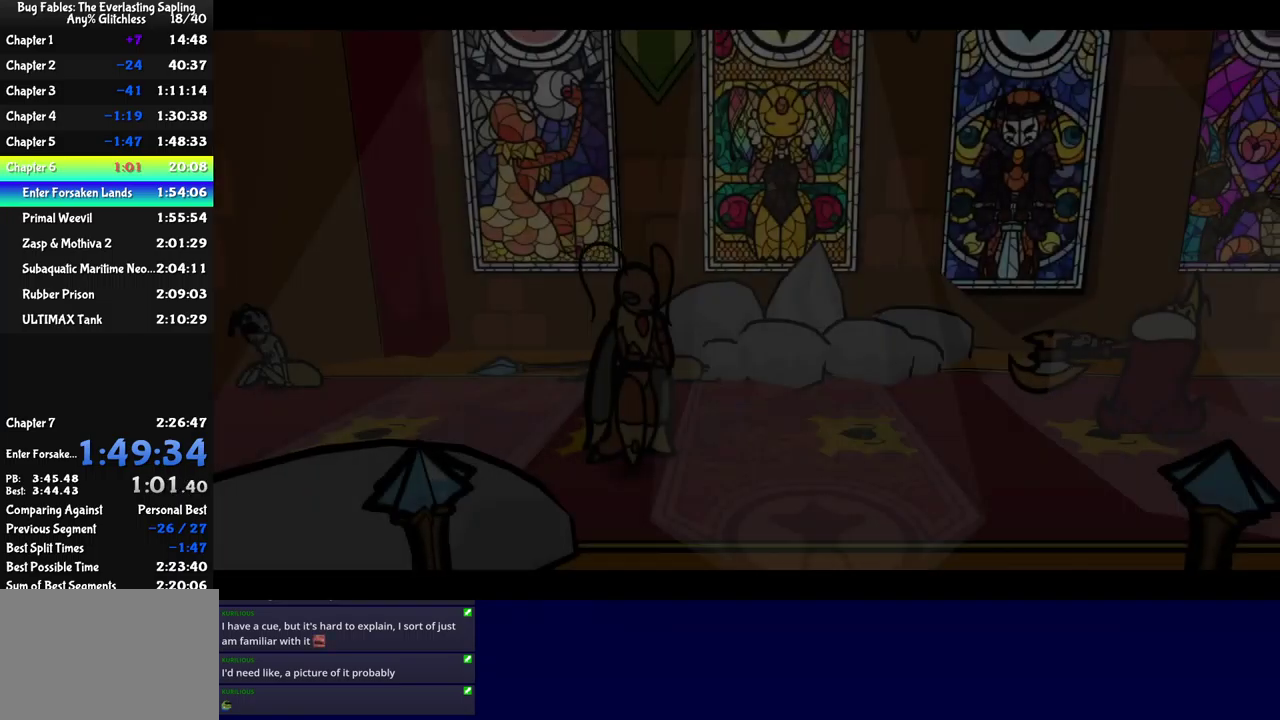
{"buttons": [], "left_stick": "center", "events": []}
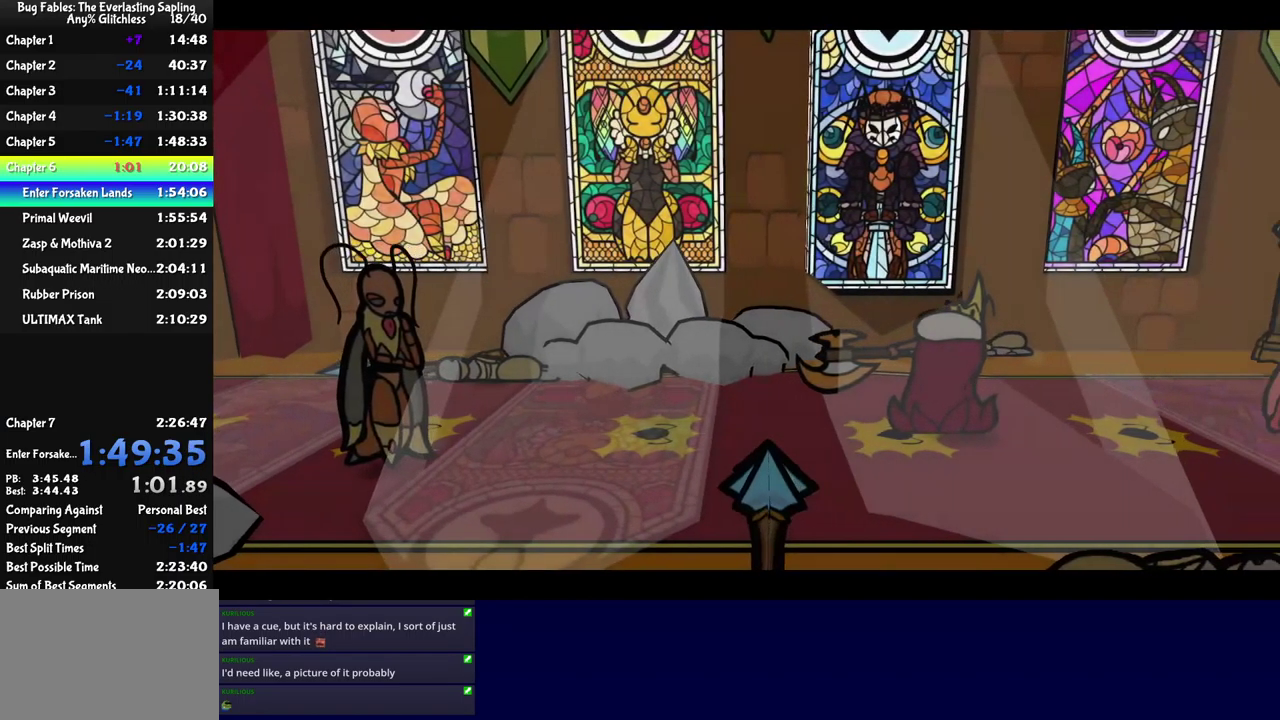
{"buttons": [], "left_stick": "center", "events": []}
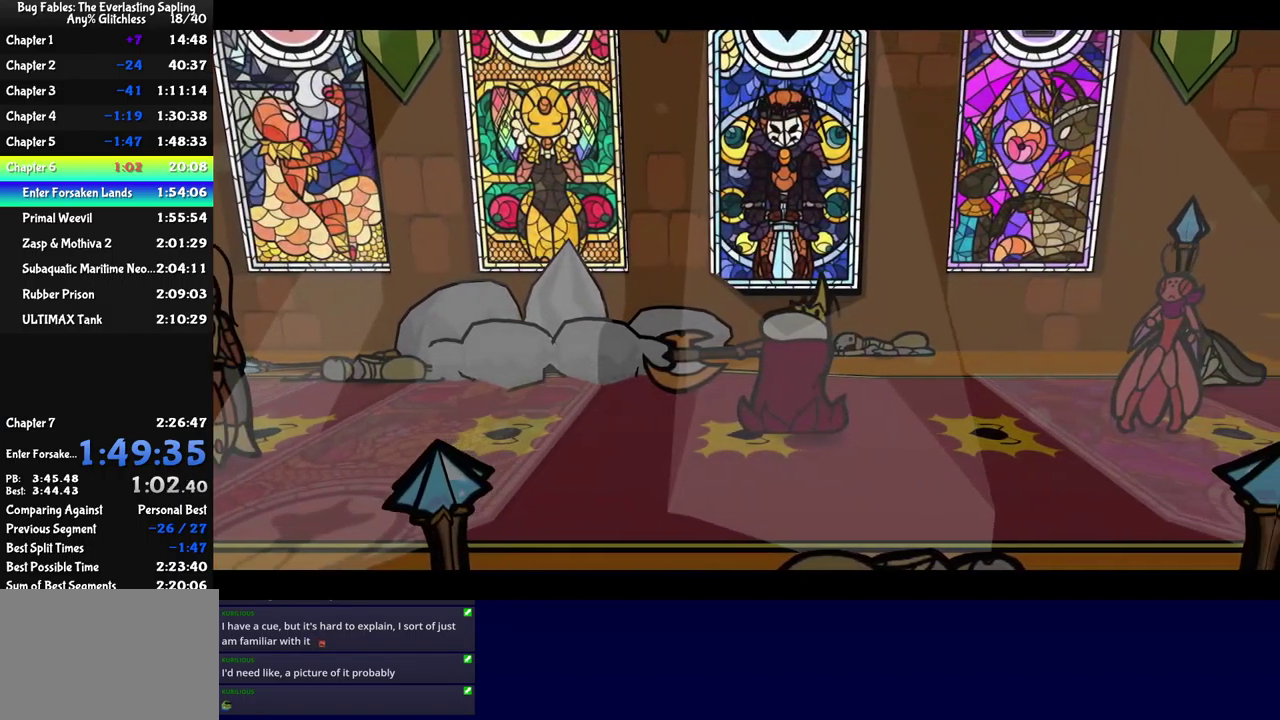
{"buttons": [], "left_stick": "center", "events": []}
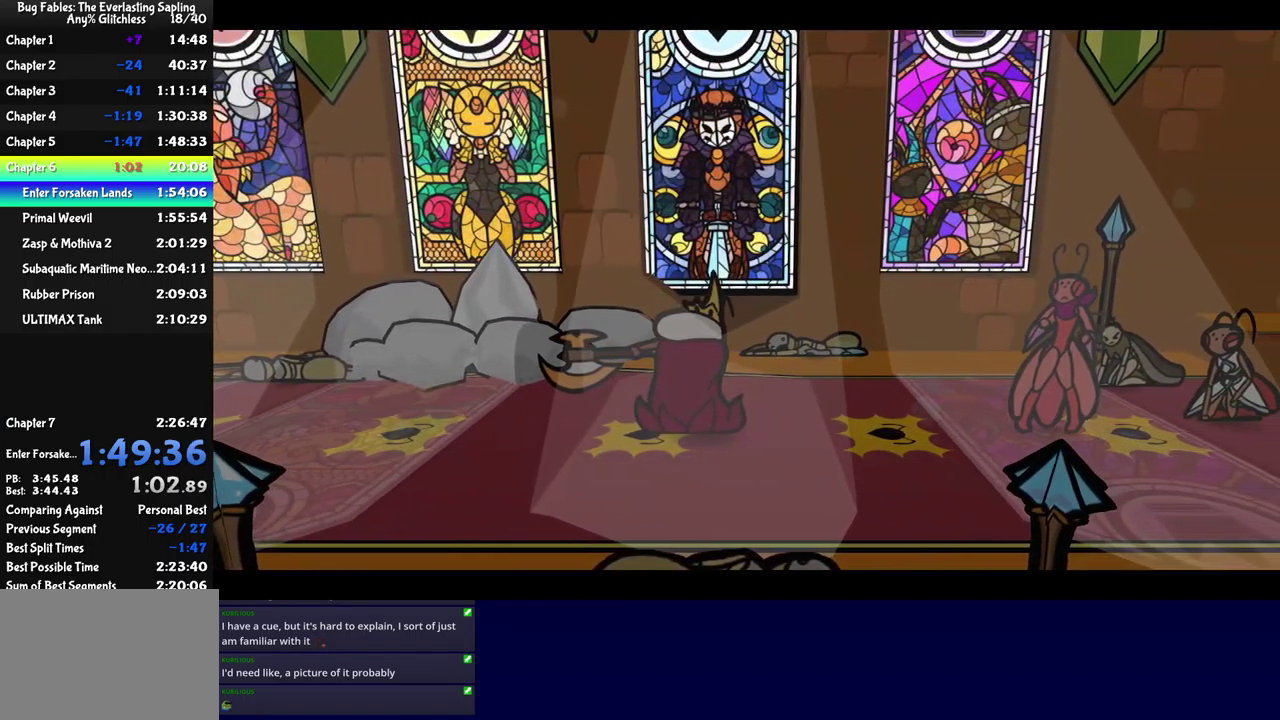
{"buttons": ["B"], "left_stick": "center", "events": [[250, "B", "down"]]}
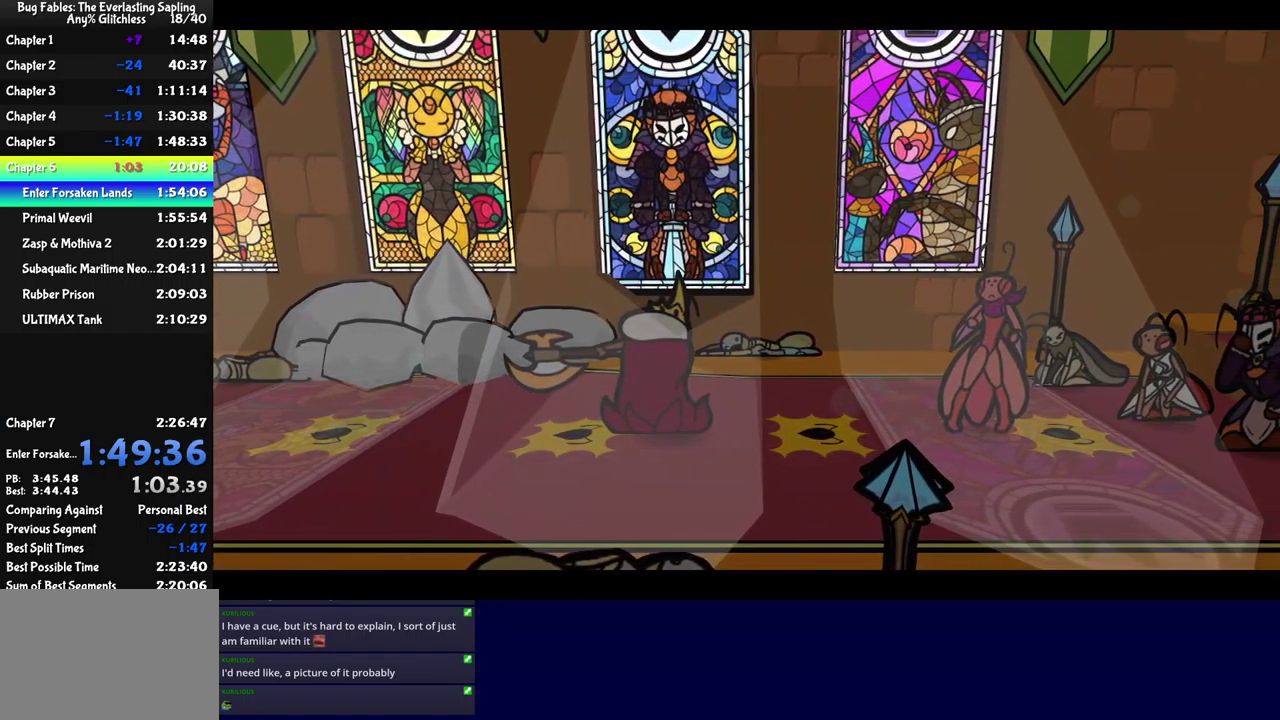
{"buttons": ["B"], "left_stick": "center", "events": []}
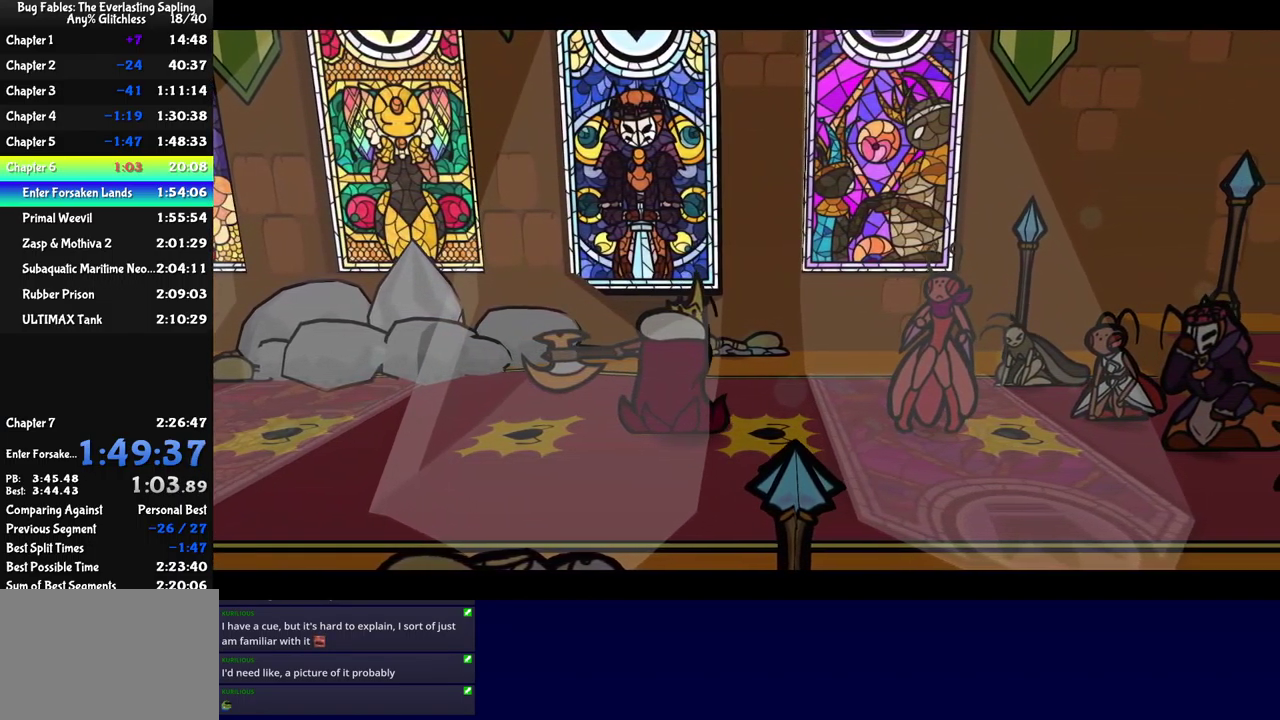
{"buttons": ["B"], "left_stick": "center", "events": []}
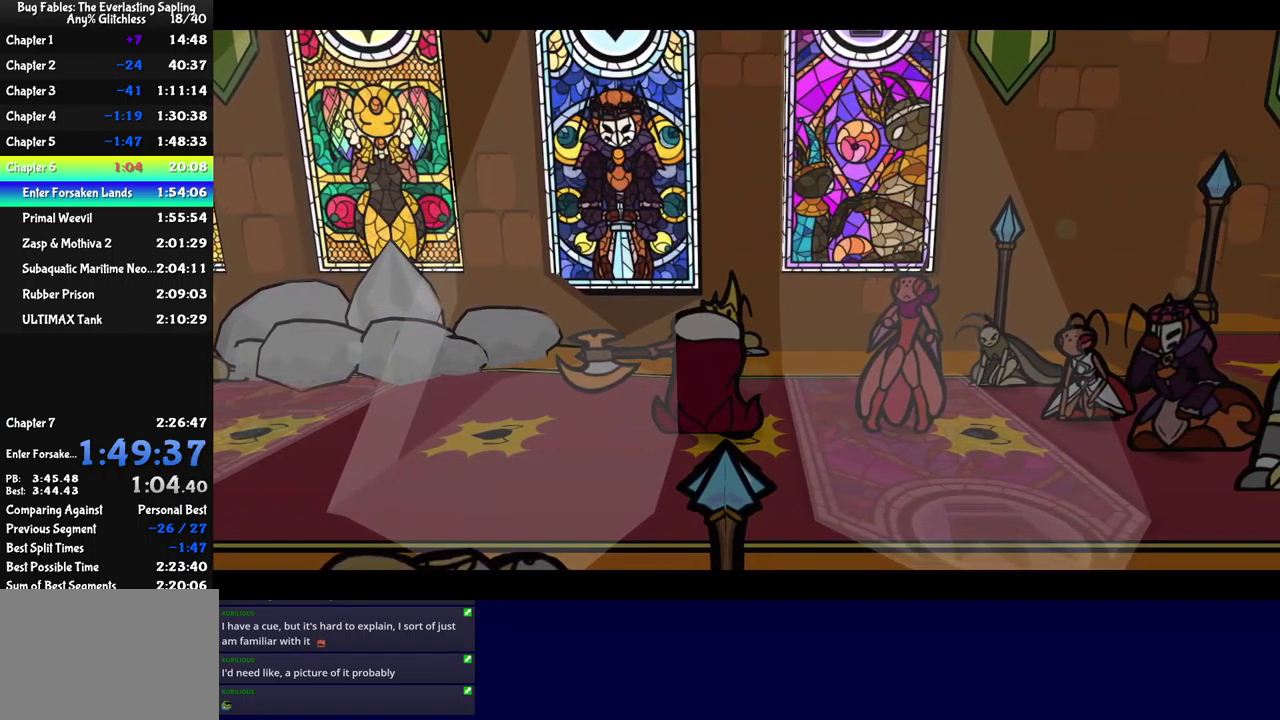
{"buttons": ["B"], "left_stick": "center", "events": []}
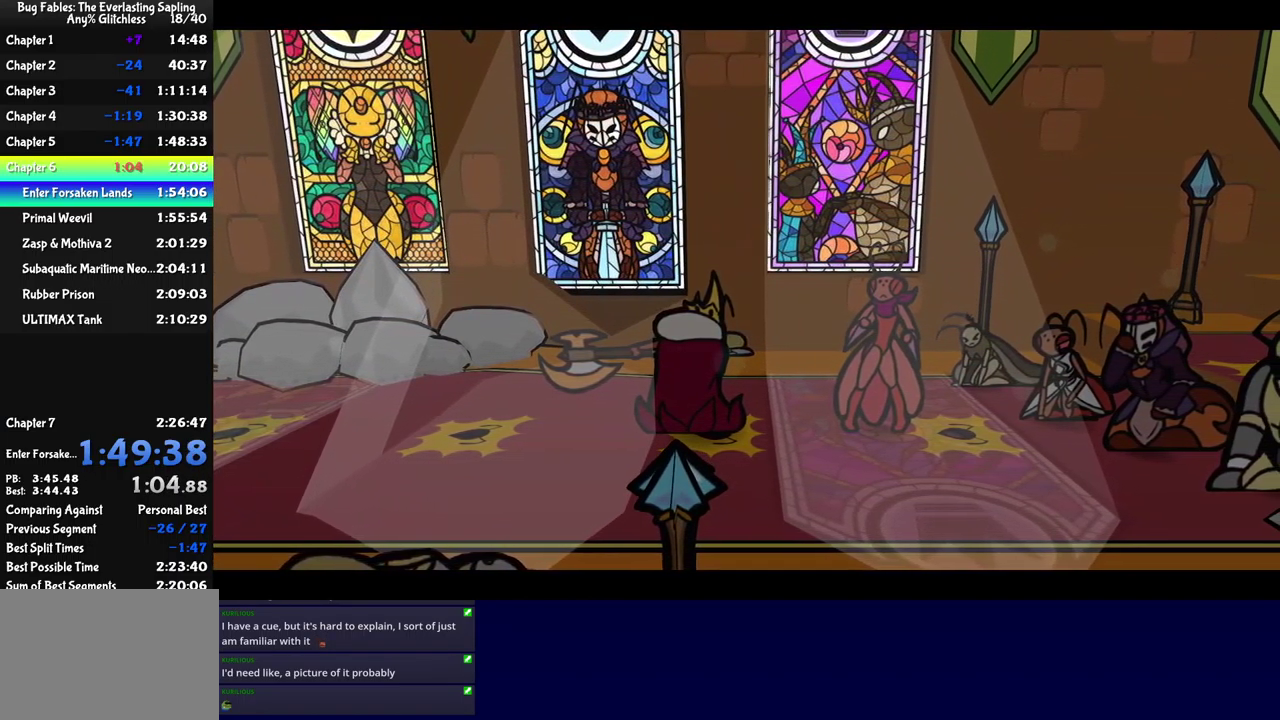
{"buttons": ["B"], "left_stick": "center", "events": []}
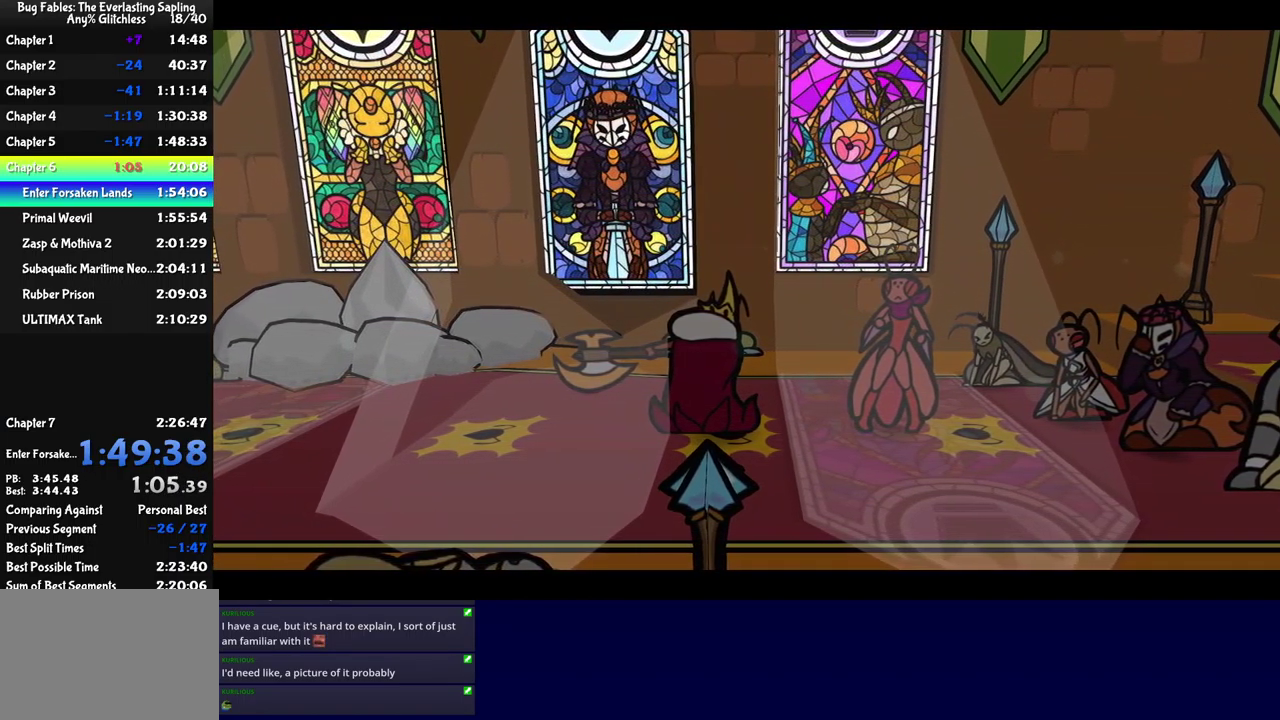
{"buttons": ["B"], "left_stick": "center", "events": []}
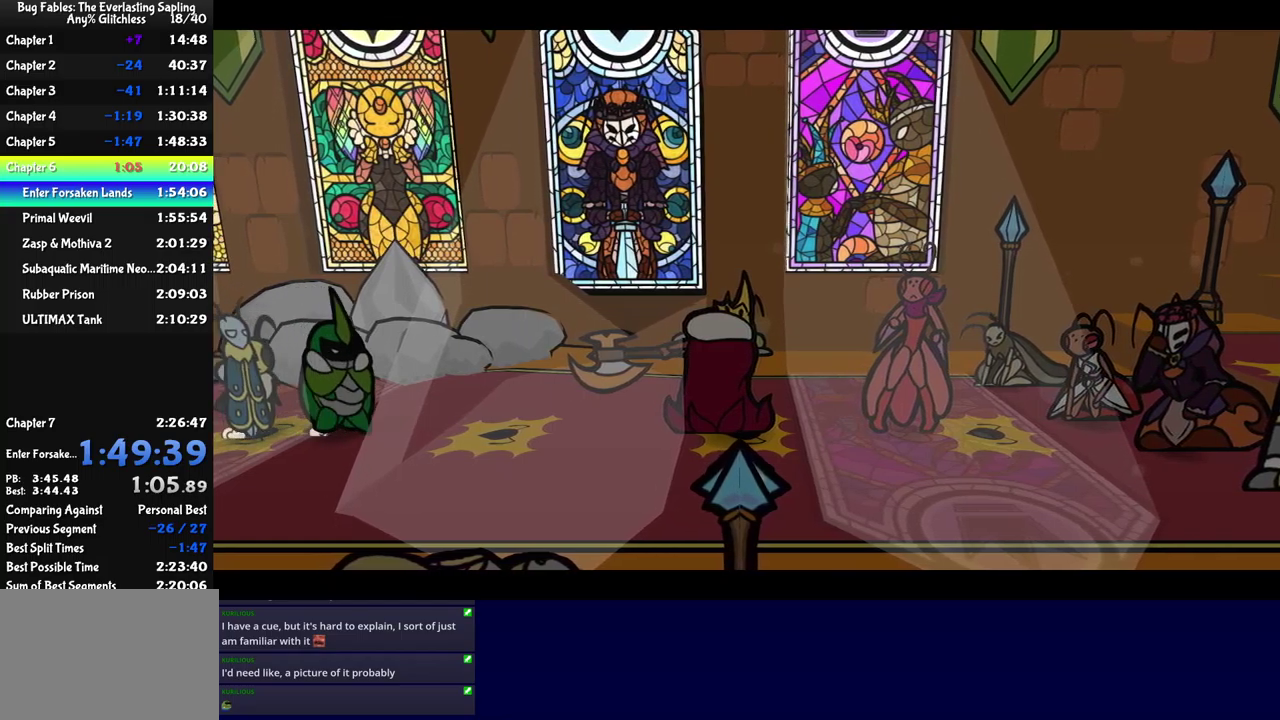
{"buttons": ["B"], "left_stick": "center", "events": []}
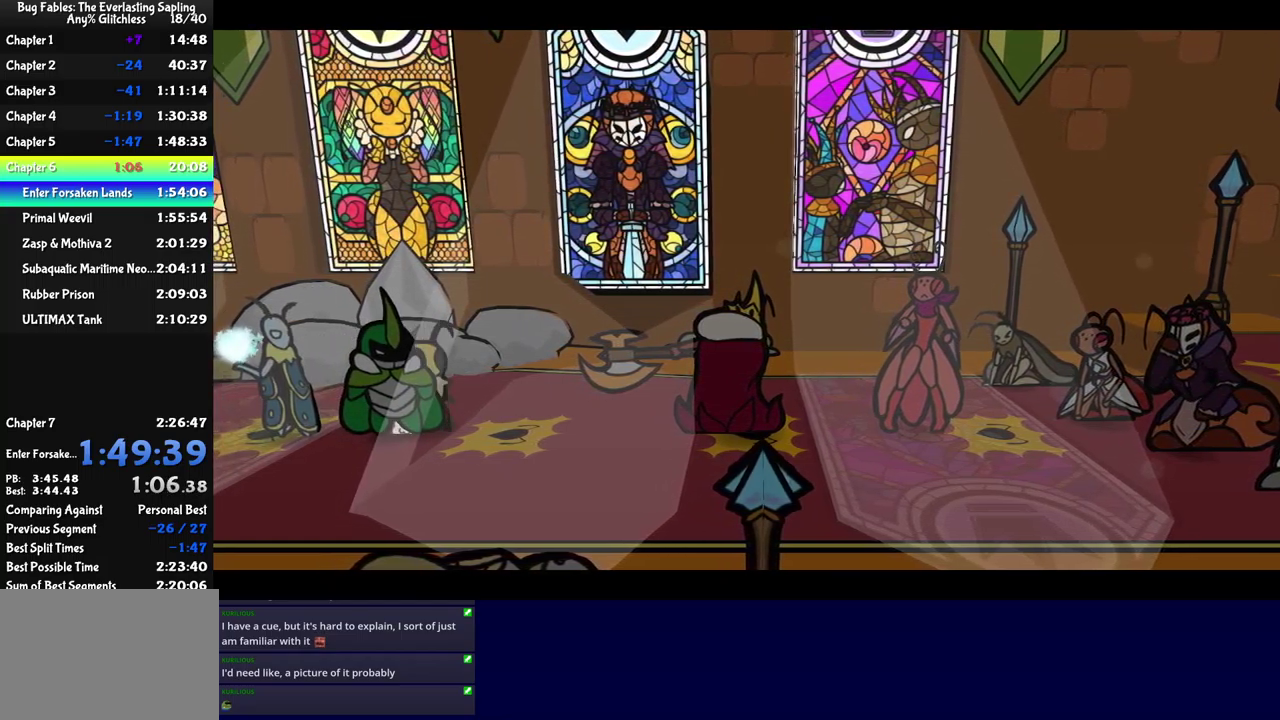
{"buttons": ["B"], "left_stick": "center", "events": []}
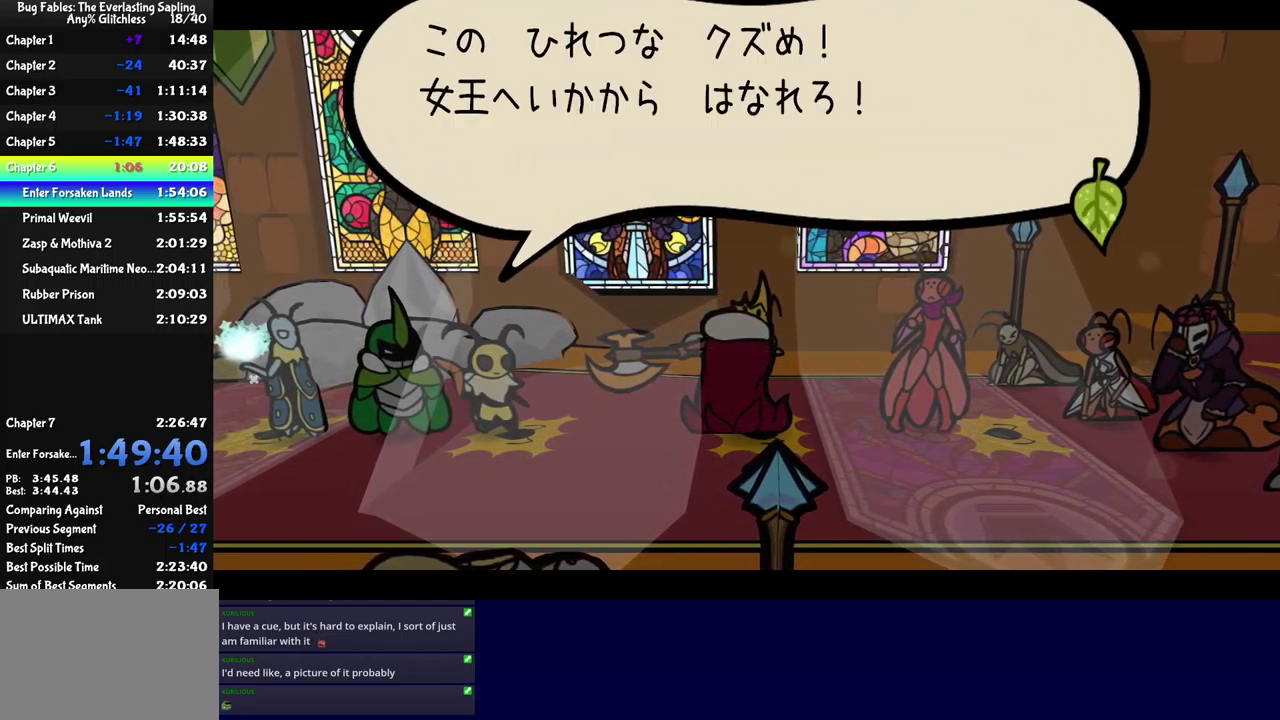
{"buttons": ["B"], "left_stick": "center", "events": []}
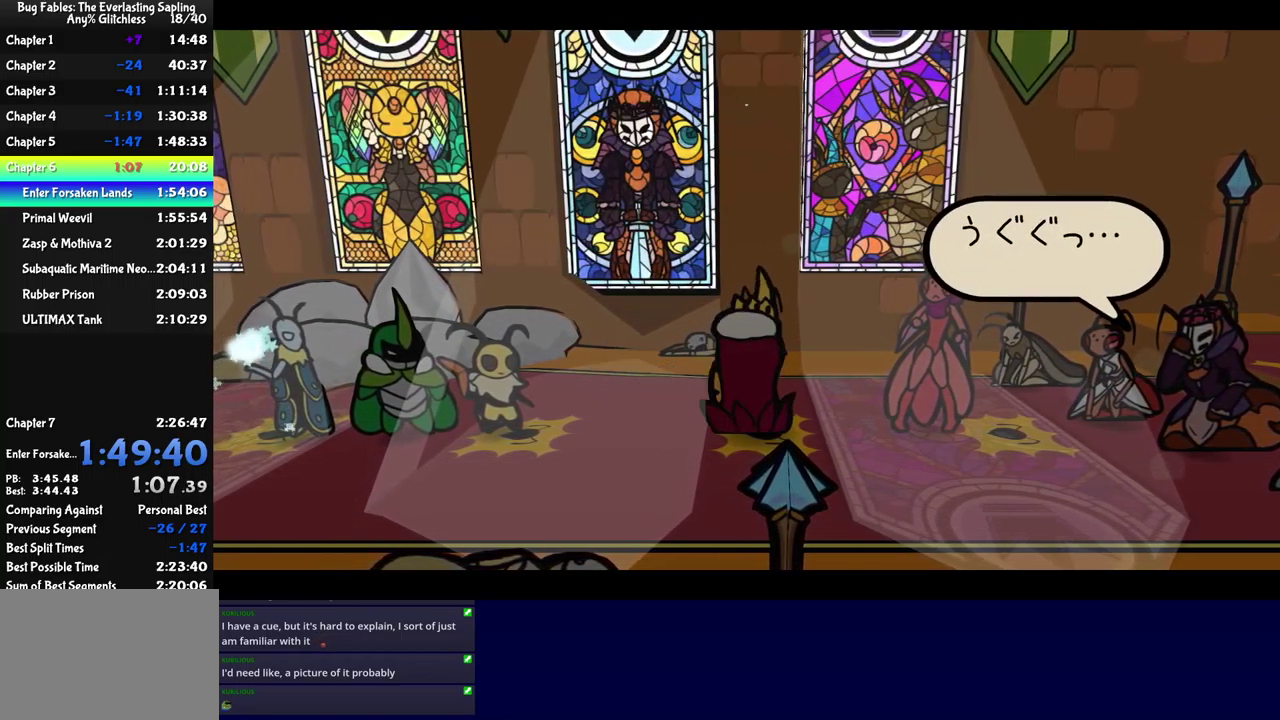
{"buttons": ["B"], "left_stick": "center", "events": []}
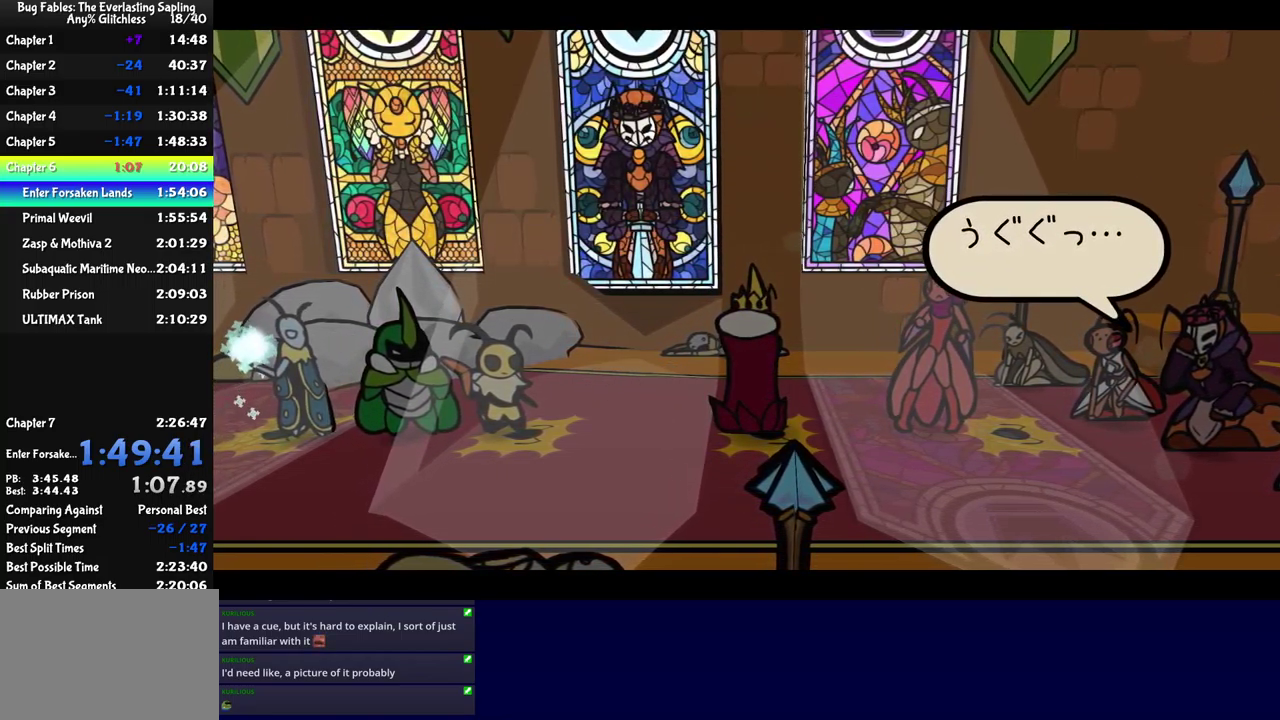
{"buttons": ["B"], "left_stick": "center", "events": []}
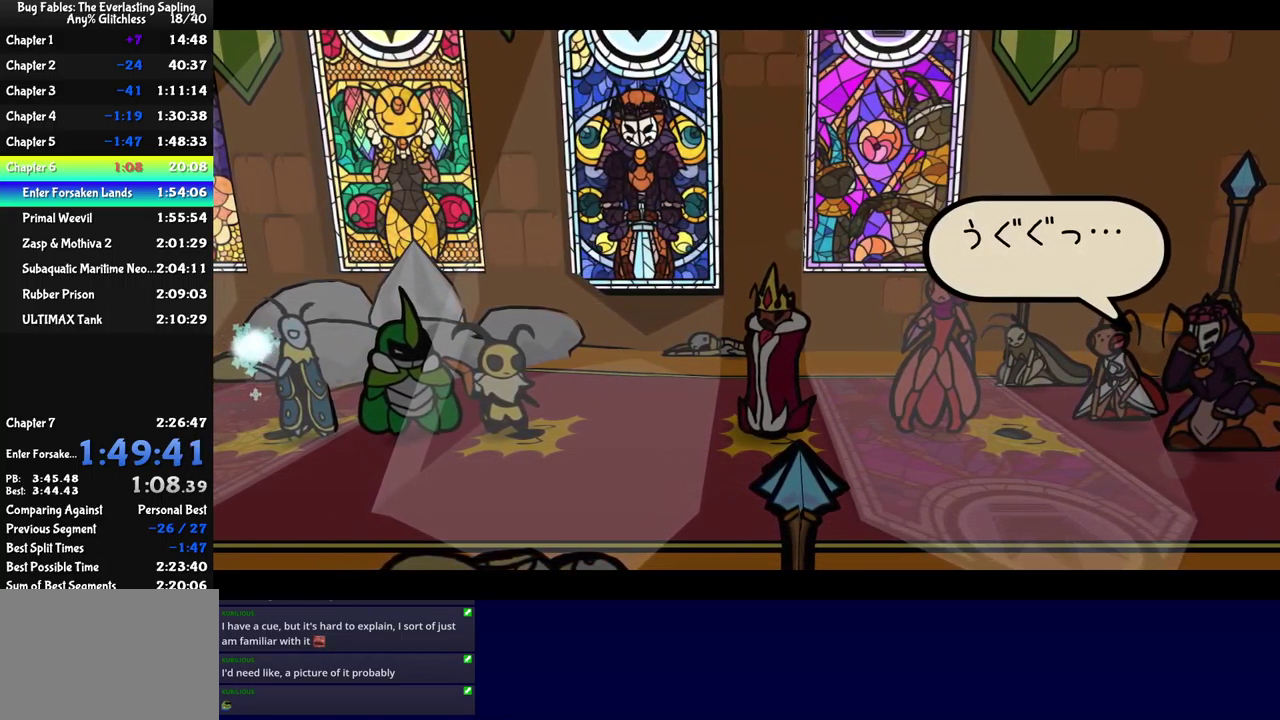
{"buttons": ["B"], "left_stick": "center", "events": []}
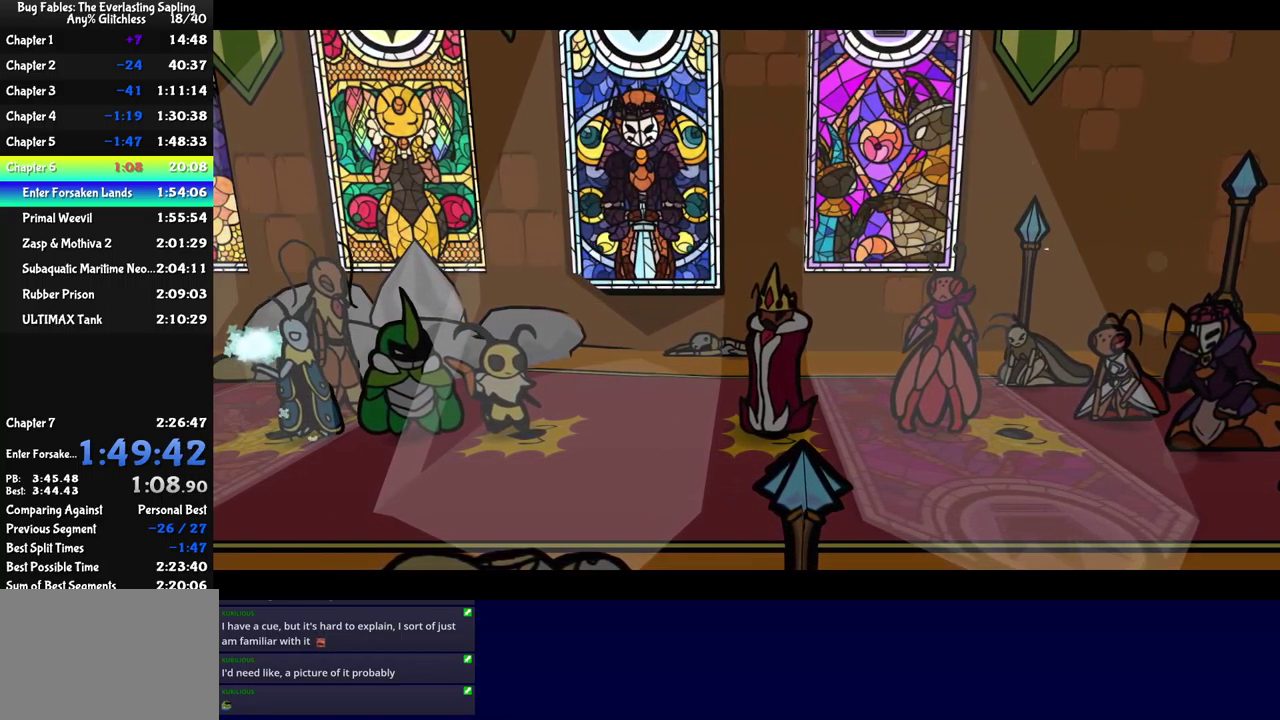
{"buttons": ["B"], "left_stick": "center", "events": []}
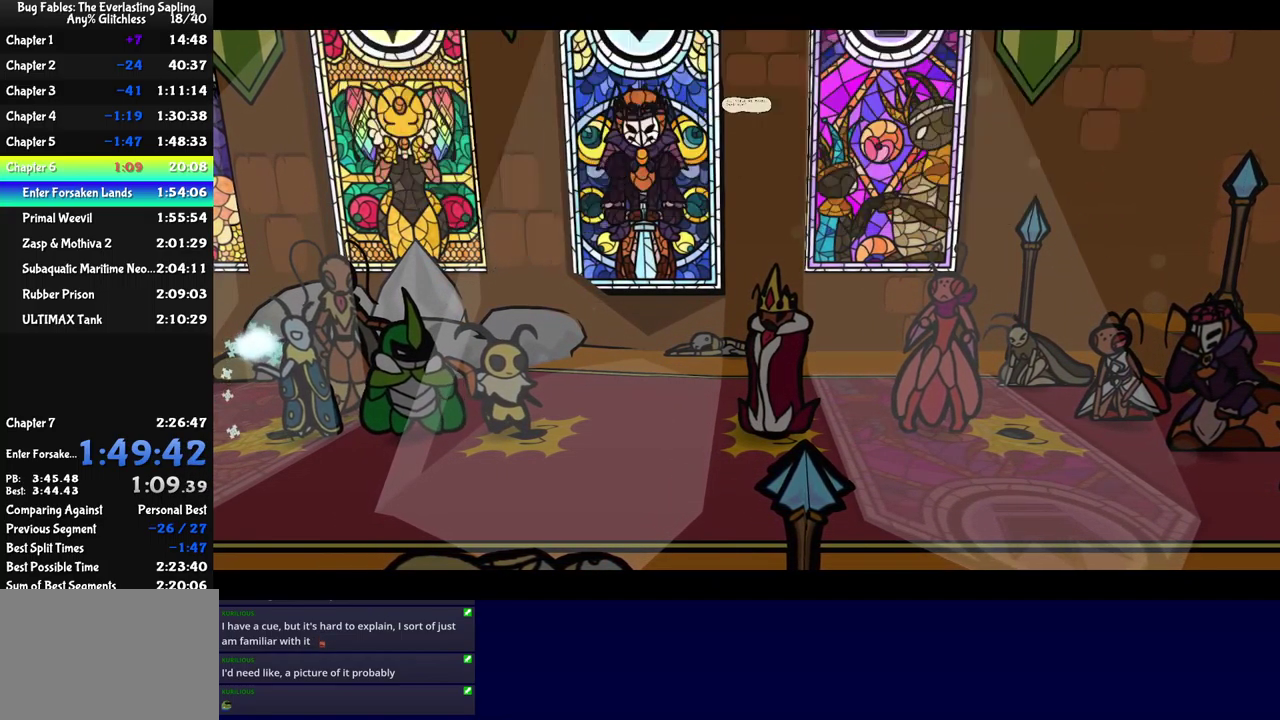
{"buttons": ["B"], "left_stick": "center", "events": []}
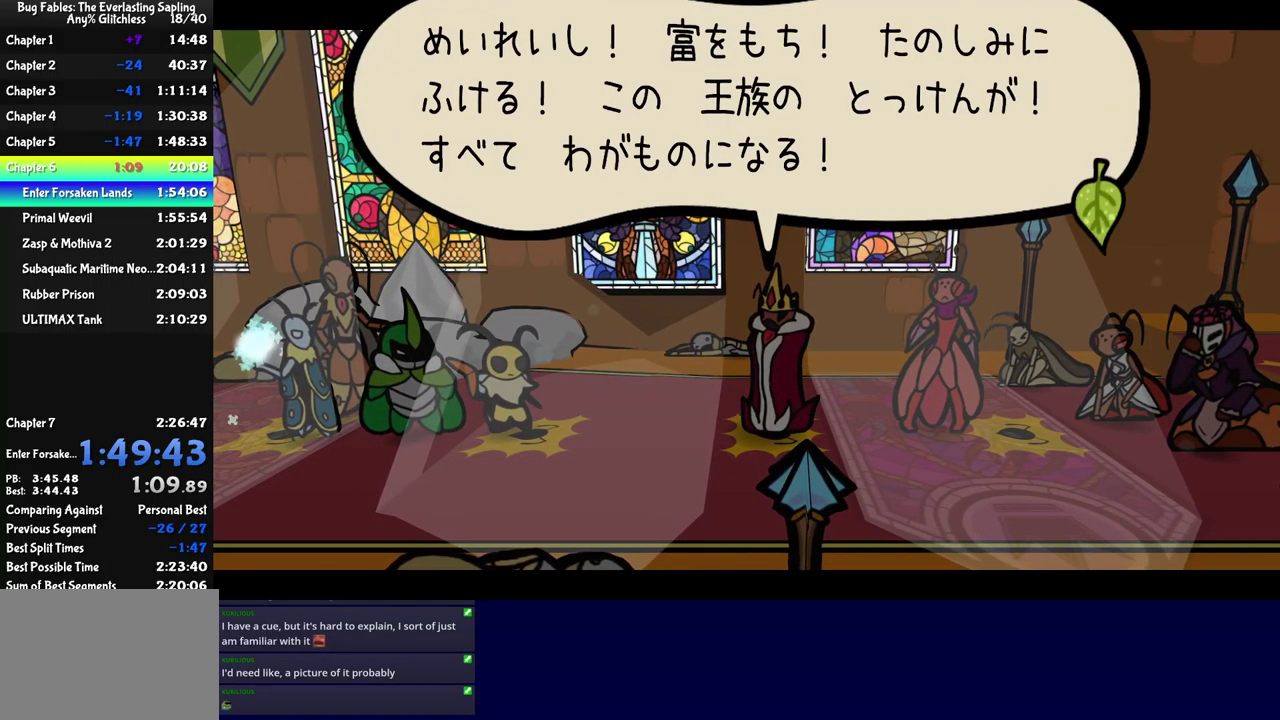
{"buttons": ["B"], "left_stick": "center", "events": []}
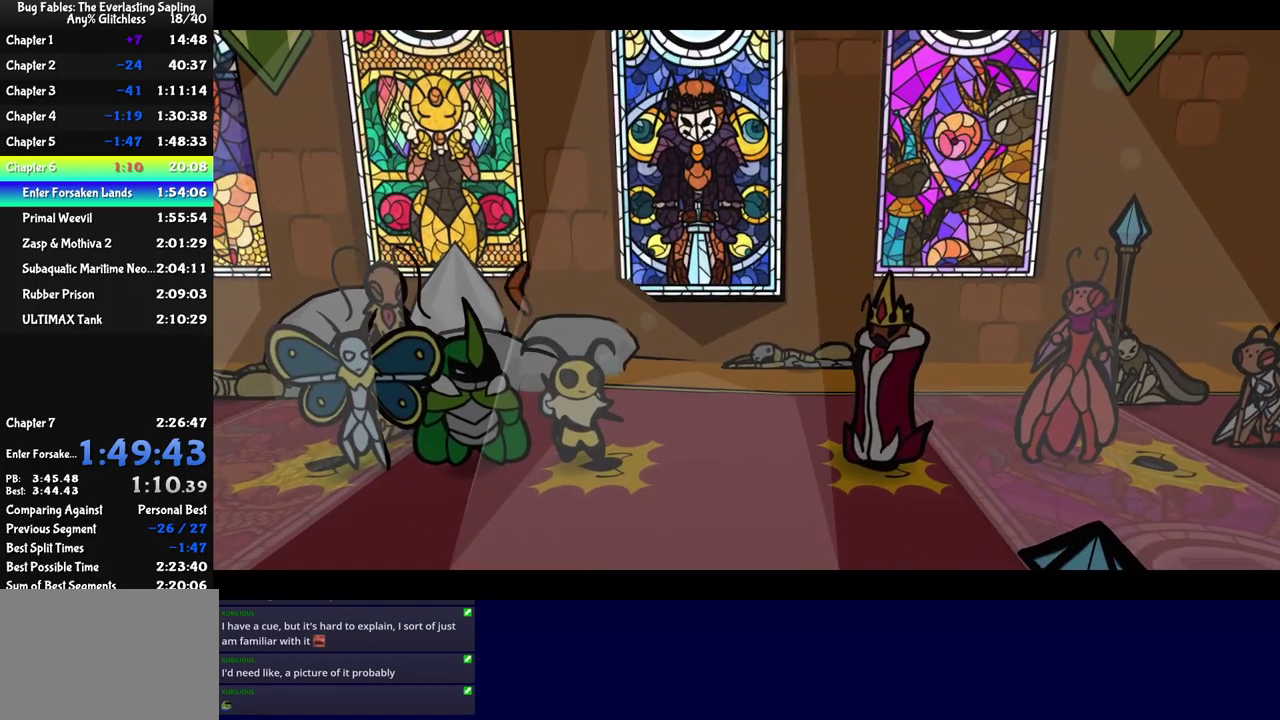
{"buttons": ["B"], "left_stick": "center", "events": []}
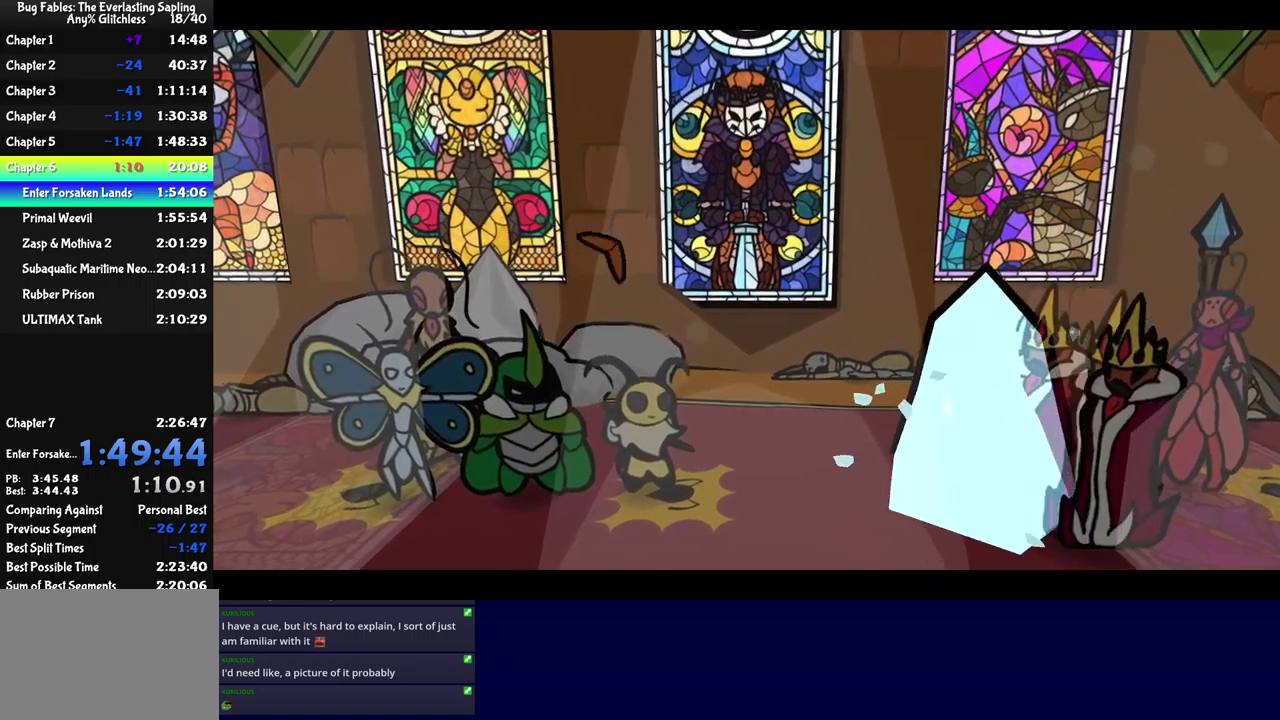
{"buttons": ["B"], "left_stick": "center", "events": []}
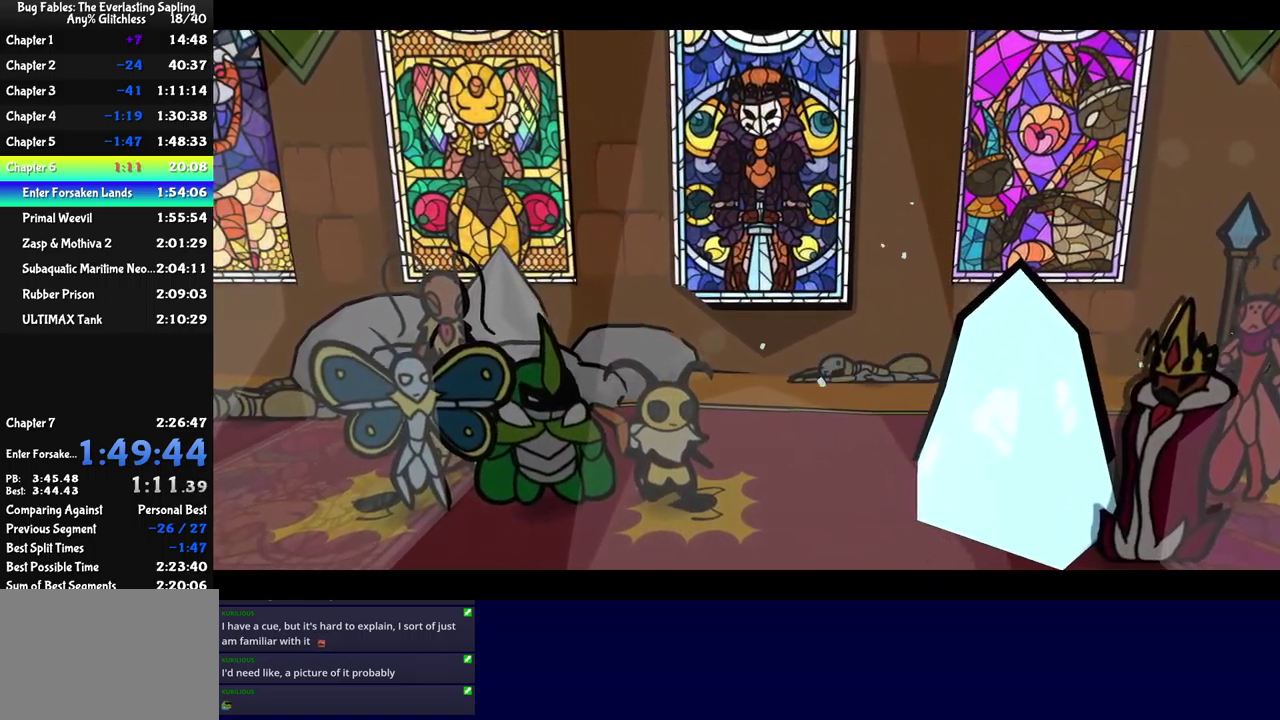
{"buttons": ["B"], "left_stick": "center", "events": []}
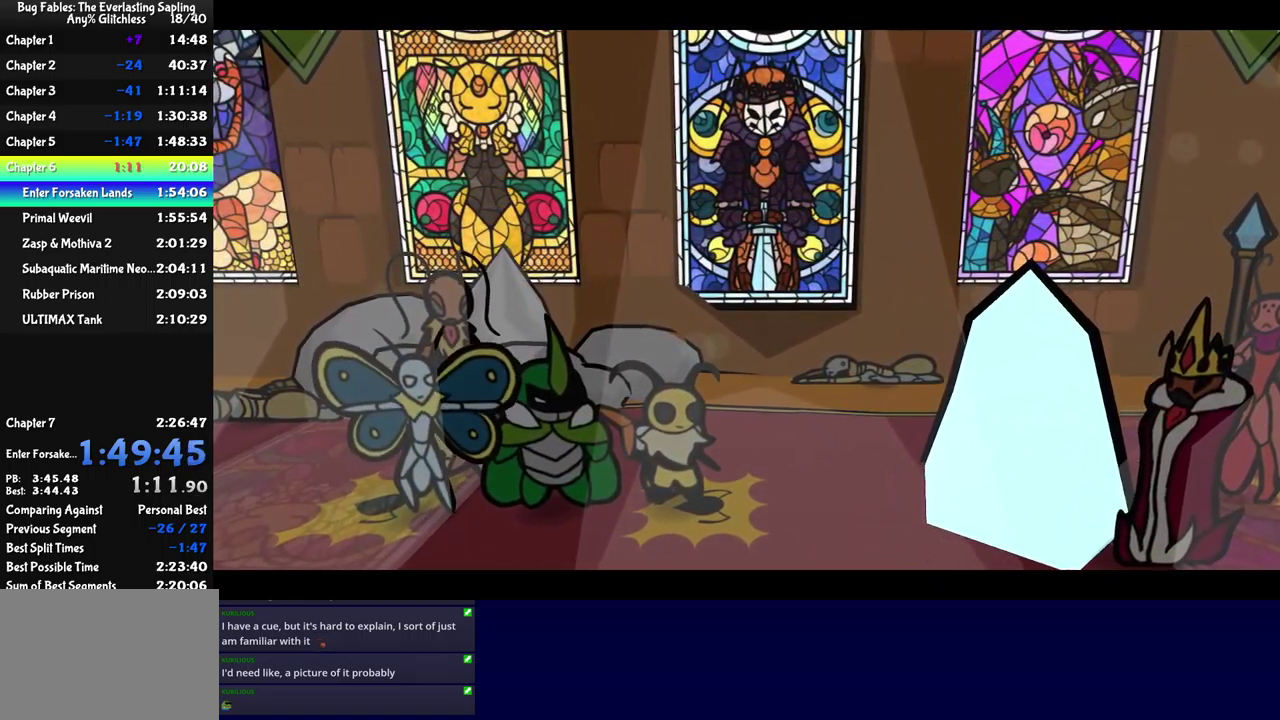
{"buttons": ["B"], "left_stick": "center", "events": []}
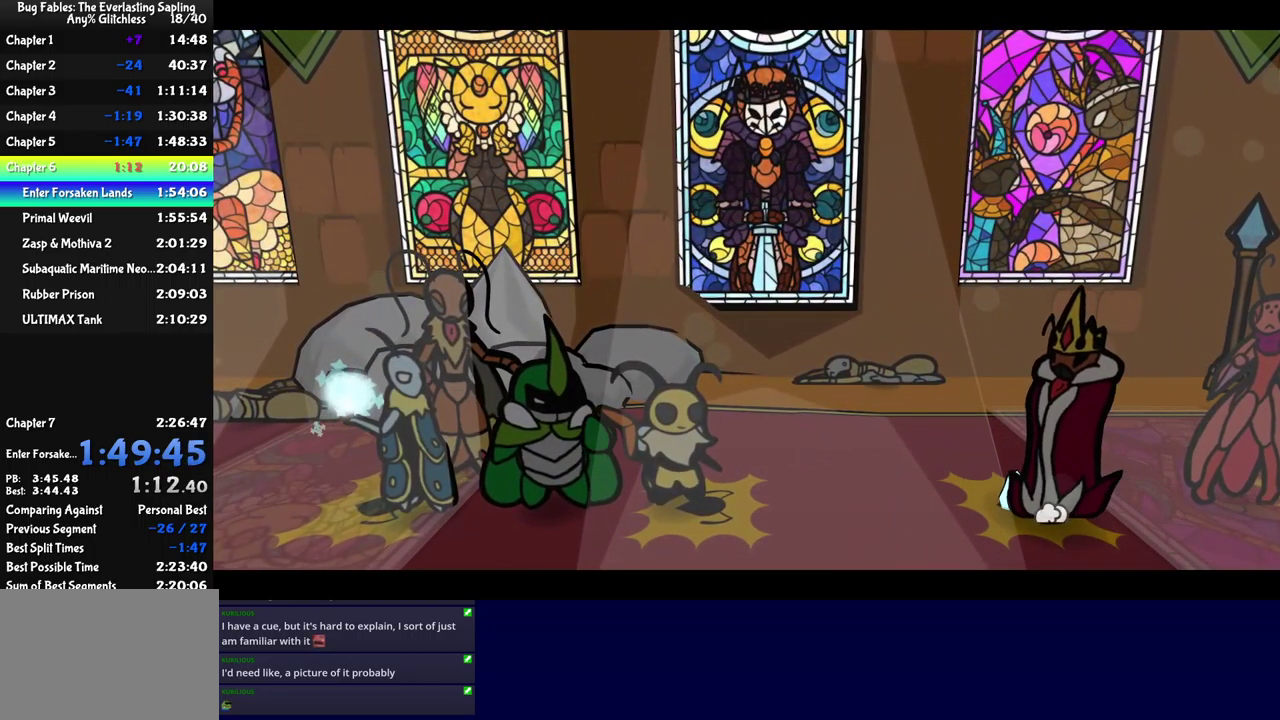
{"buttons": ["B"], "left_stick": "center", "events": []}
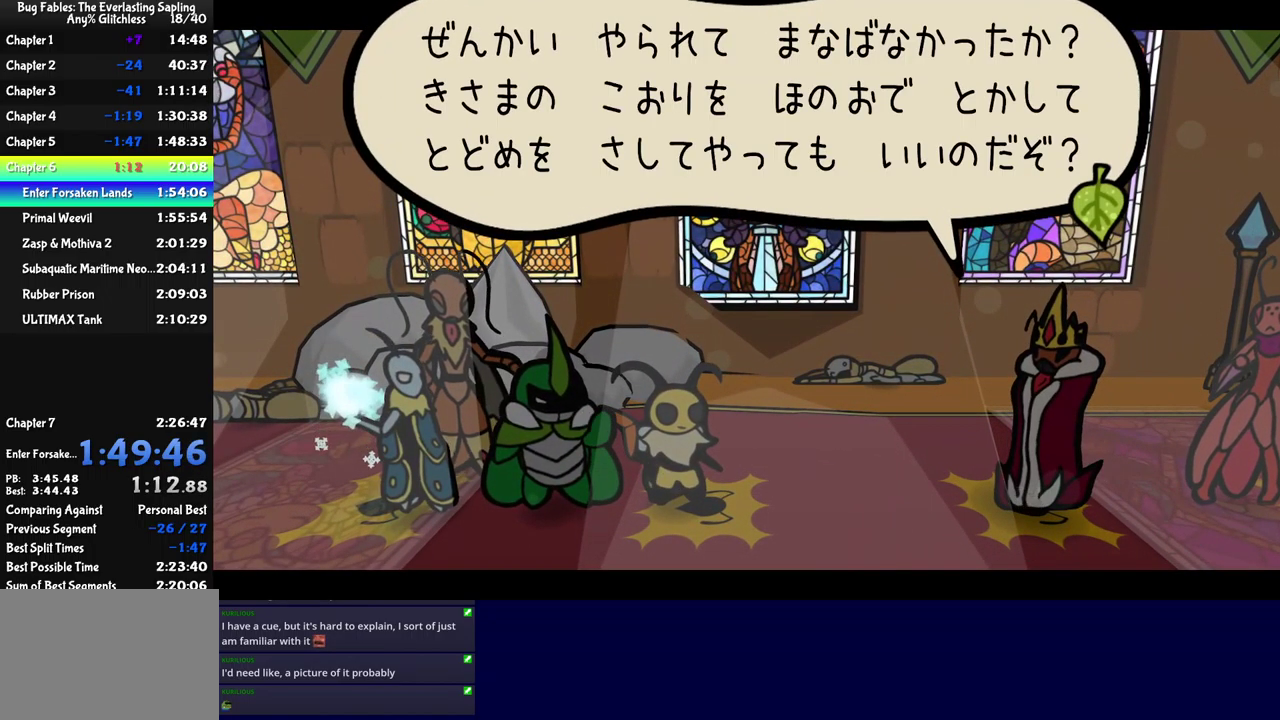
{"buttons": ["B"], "left_stick": "center", "events": []}